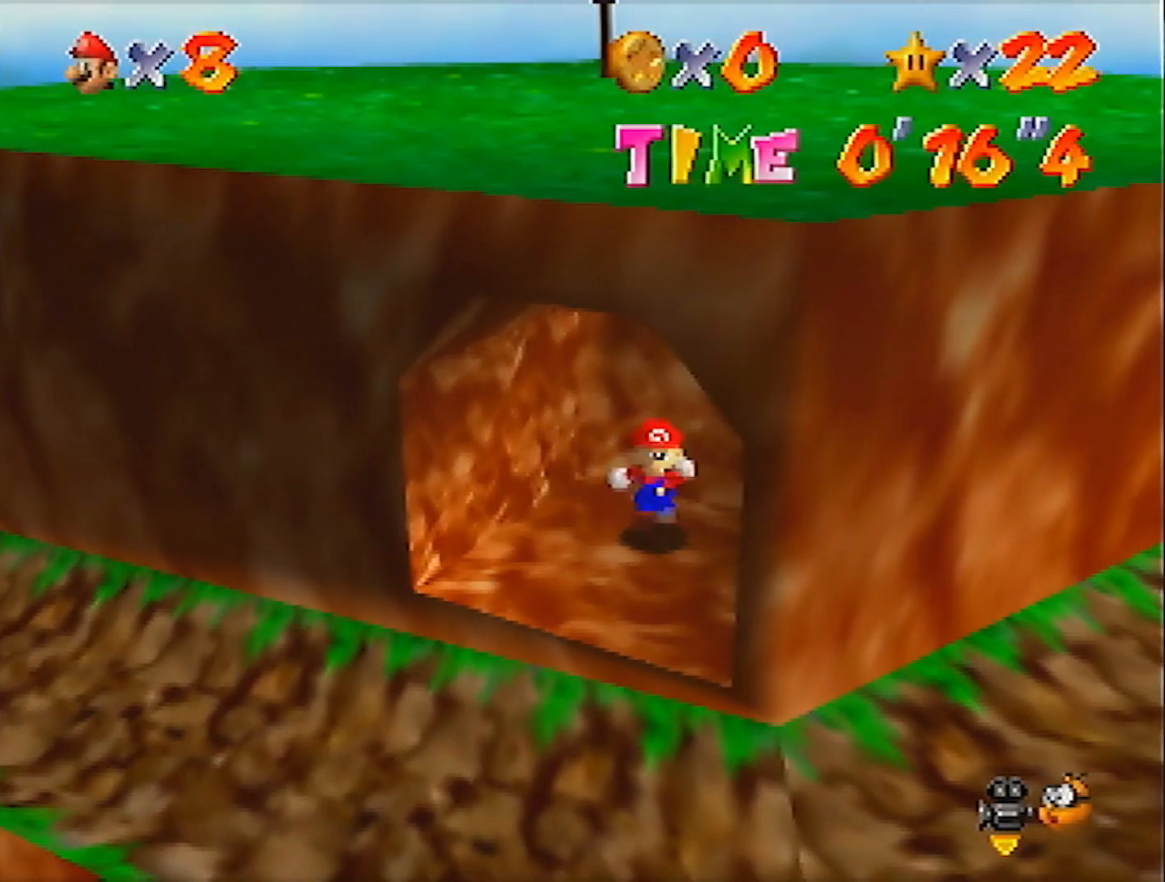
Gameplay with a controller (Nintendo layout); each line is a JSON object with the inputs held at the frame after it. "events" lists button and stick changes between this image and that frame as [ms after this image, input, new state], when the widget could be followed in between. Not read: L3 R3 START.
{"buttons": [], "left_stick": "down-right", "events": [[67, "B", "down"], [134, "A", "up"], [134, "B", "up"], [501, "left_stick", "down-right"]]}
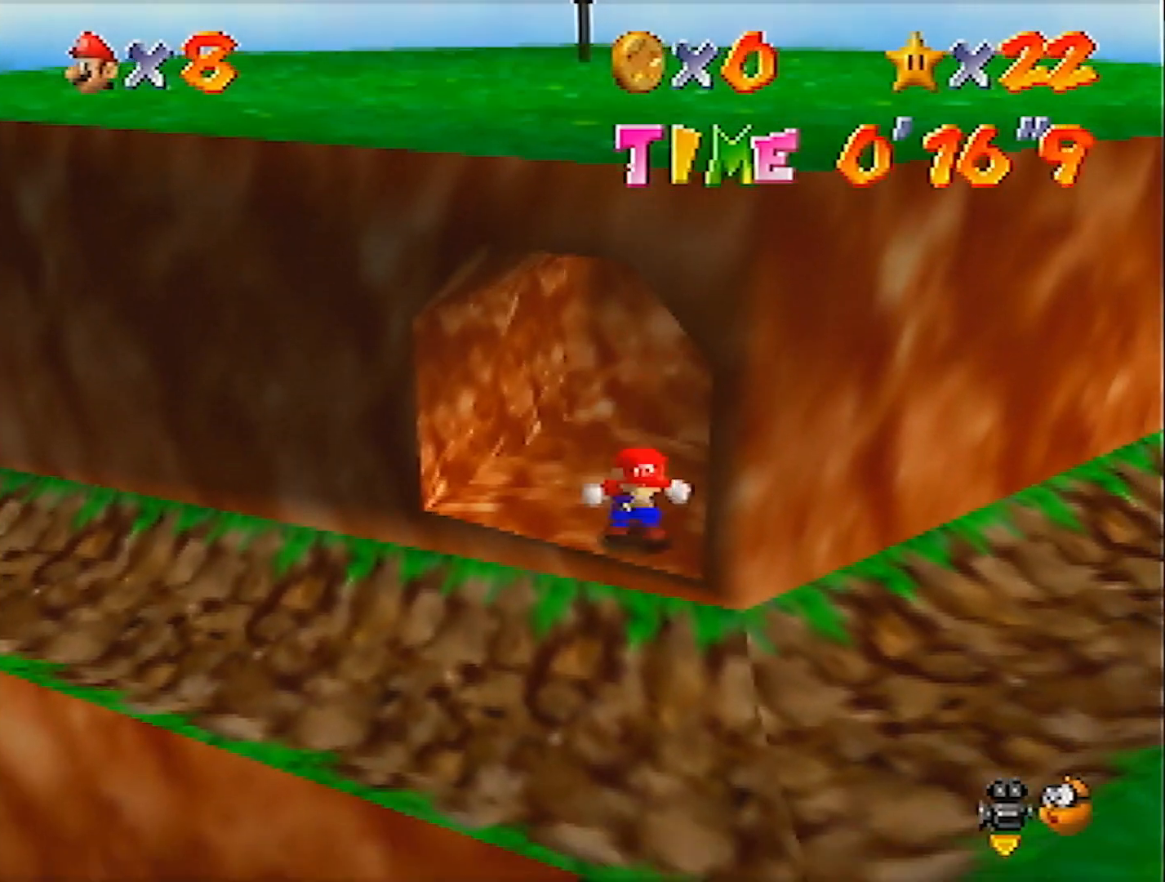
{"buttons": ["A"], "left_stick": "up", "events": [[400, "left_stick", "up"], [467, "A", "down"]]}
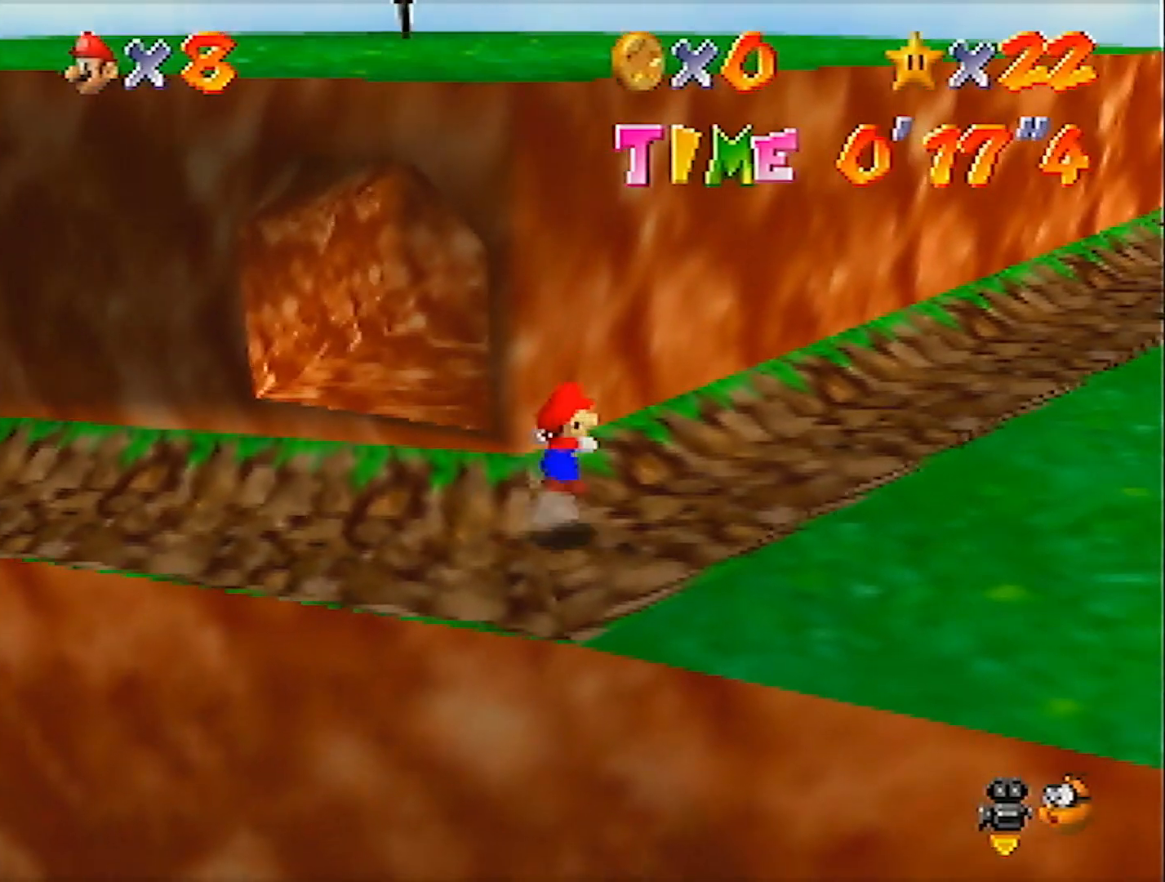
{"buttons": ["A", "B"], "left_stick": "up", "events": [[100, "left_stick", "up-right"], [301, "A", "up"], [334, "left_stick", "up"], [434, "B", "down"], [501, "A", "down"]]}
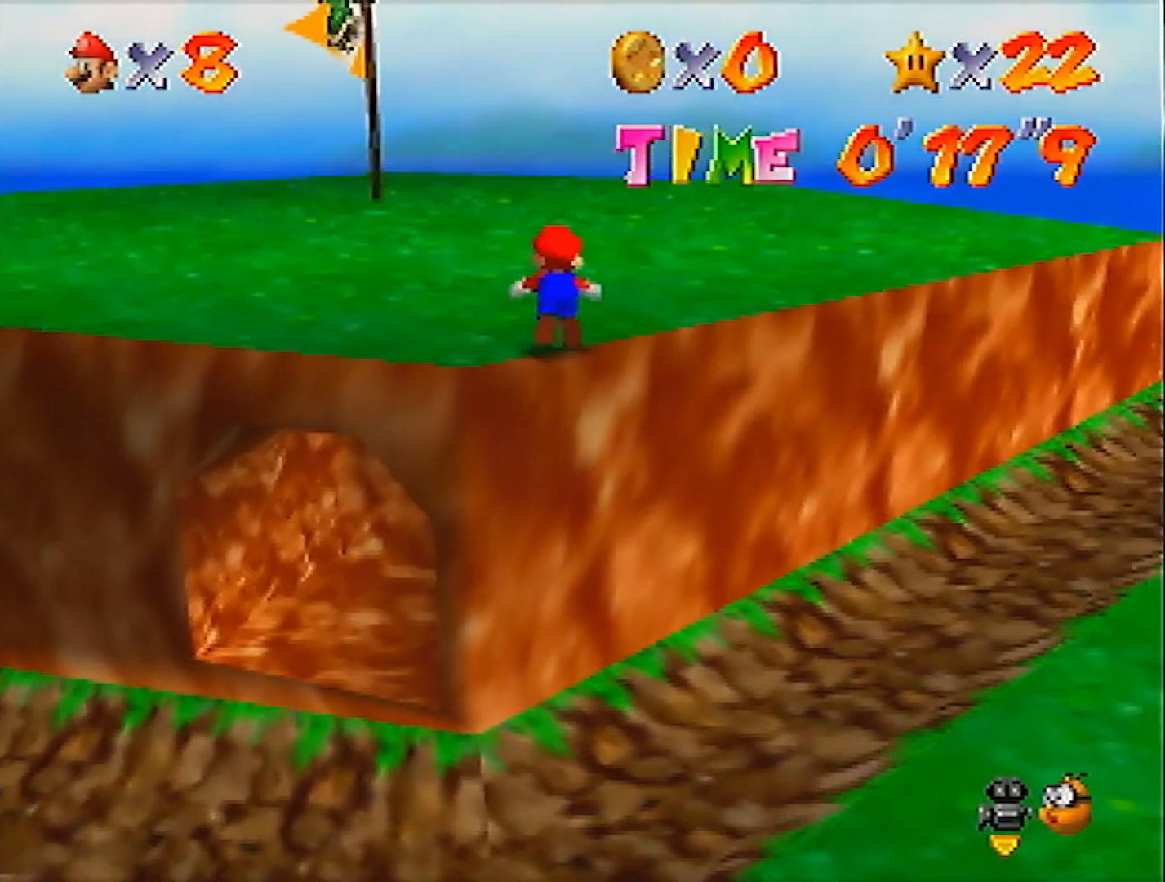
{"buttons": [], "left_stick": "up", "events": [[33, "B", "up"], [233, "A", "up"]]}
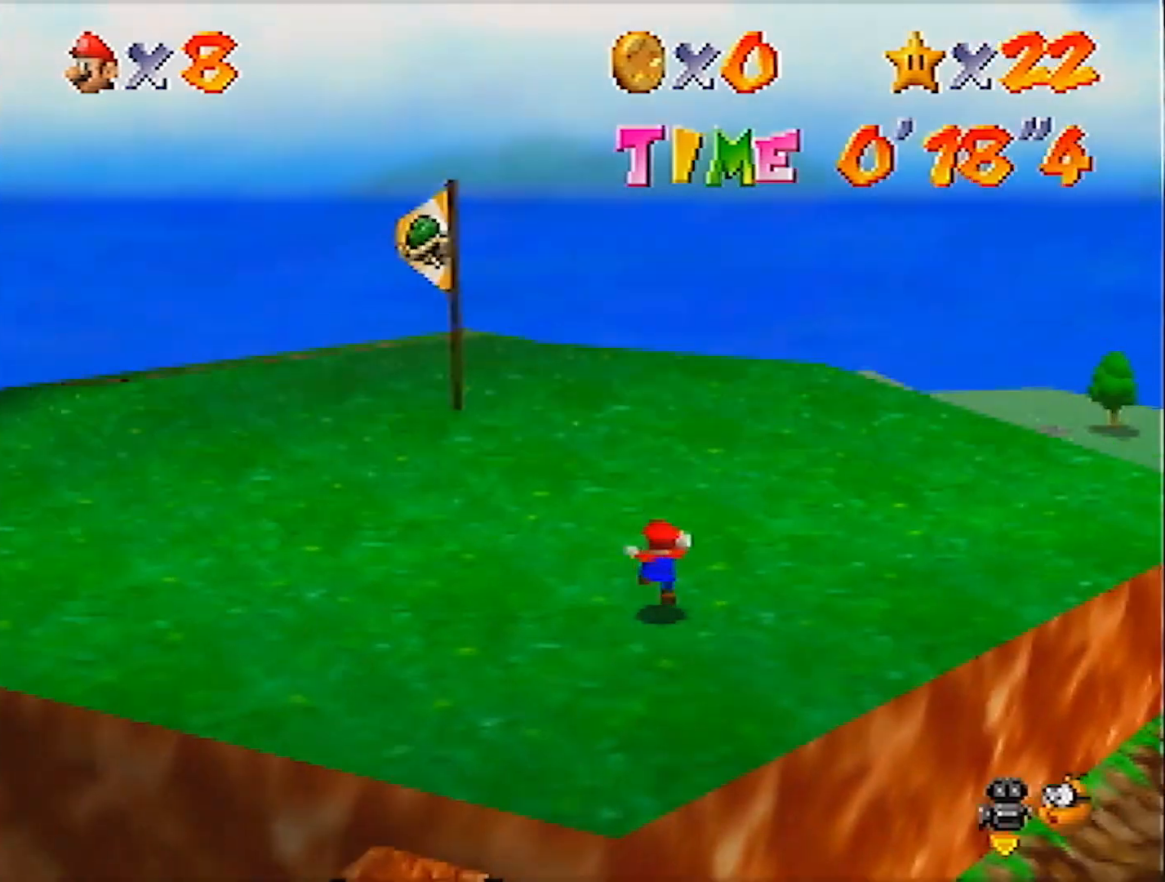
{"buttons": ["A", "B", "R1"], "left_stick": "up", "events": [[67, "B", "down"], [167, "B", "up"], [467, "A", "down"], [467, "B", "down"], [467, "R1", "down"]]}
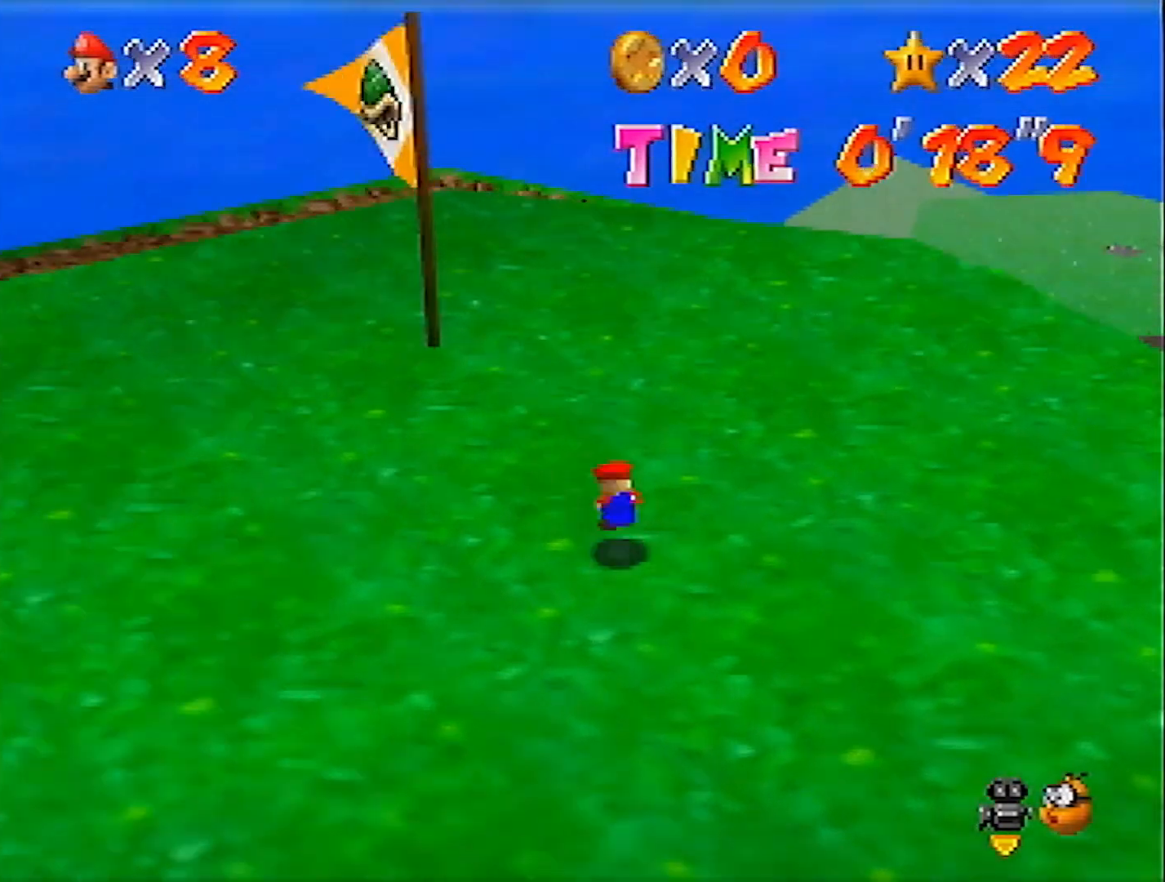
{"buttons": [], "left_stick": "up", "events": [[67, "B", "up"], [67, "R1", "up"], [100, "A", "up"]]}
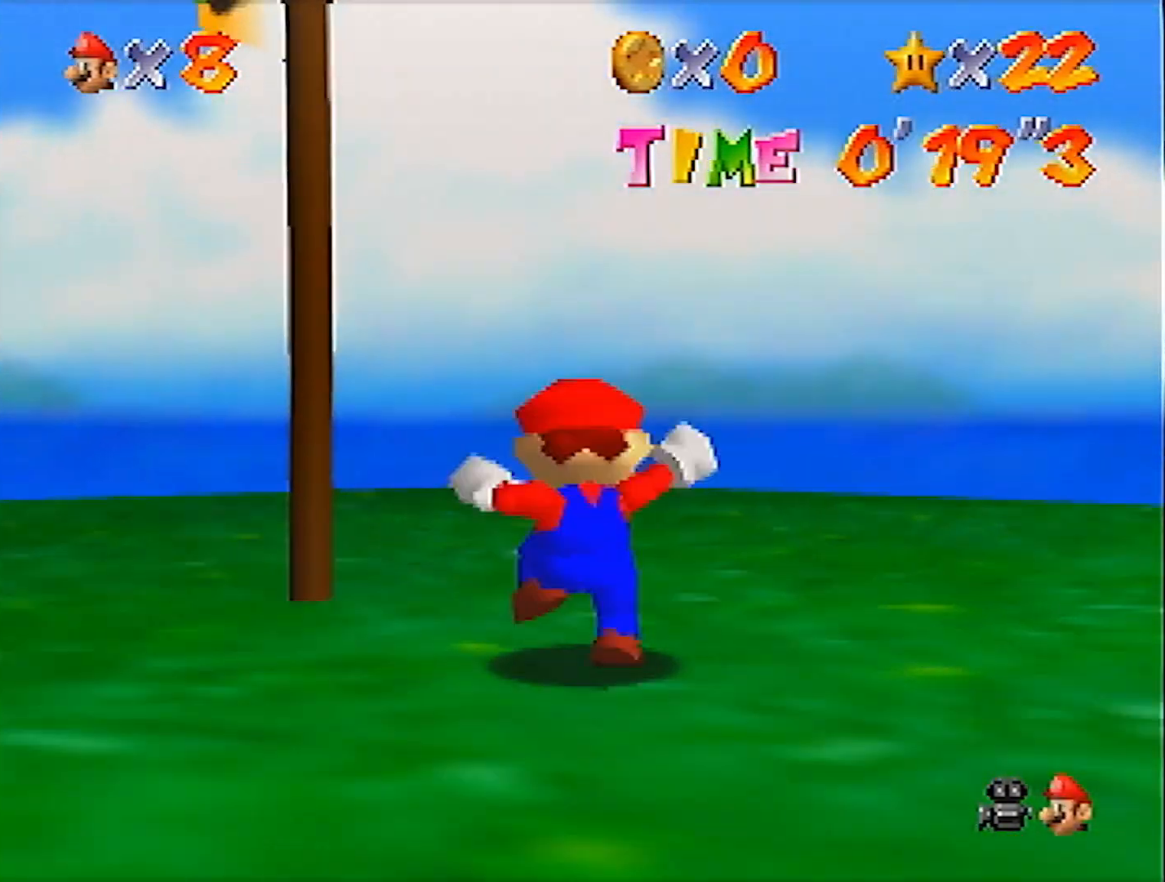
{"buttons": [], "left_stick": "up", "events": []}
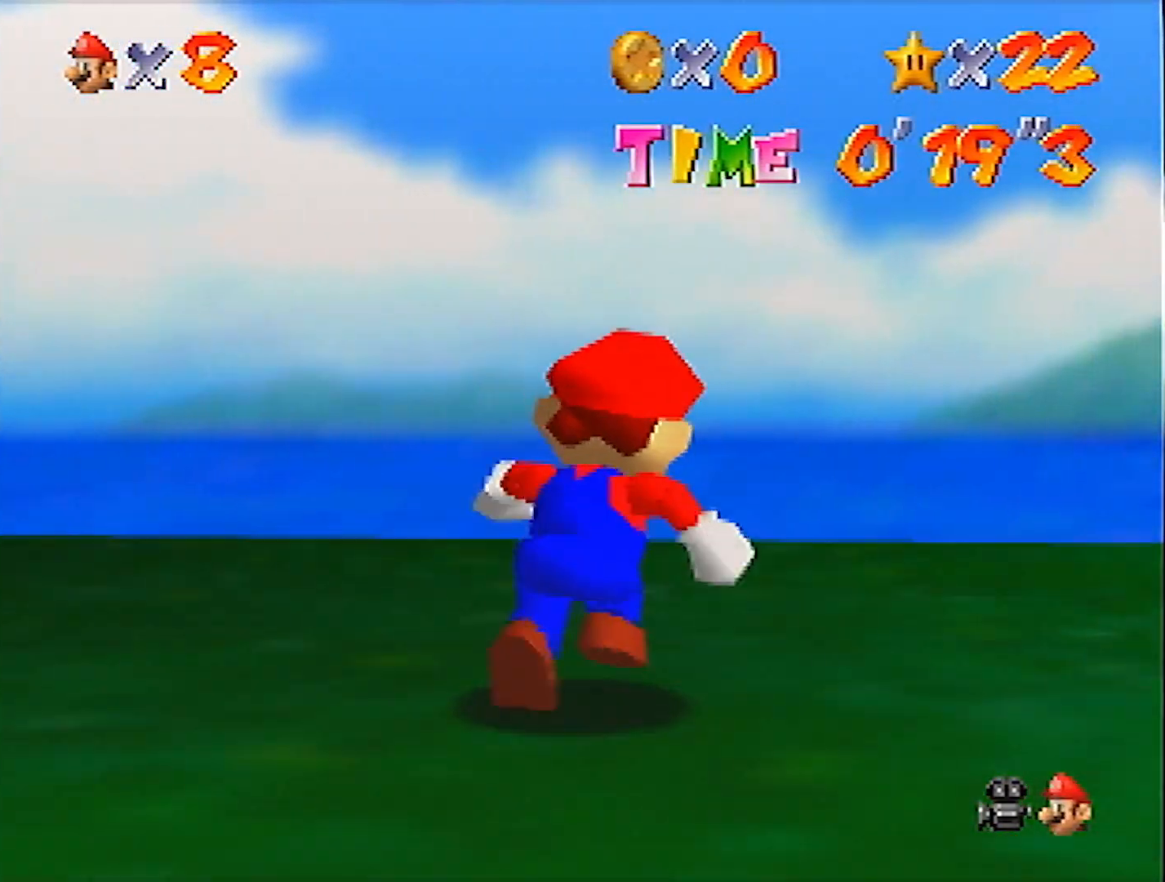
{"buttons": ["A", "B"], "left_stick": "up", "events": [[33, "B", "down"], [100, "B", "up"], [400, "A", "down"], [400, "B", "down"]]}
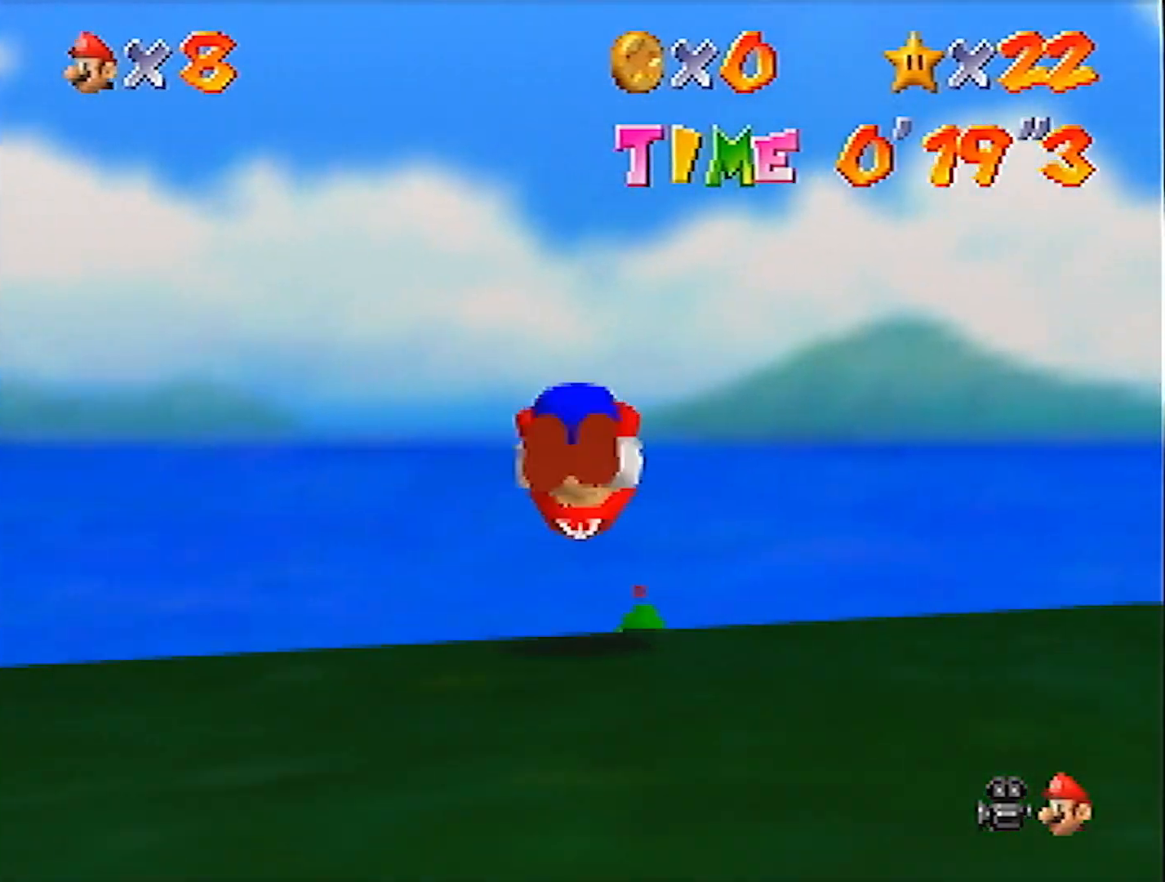
{"buttons": ["A"], "left_stick": "up", "events": [[34, "B", "up"]]}
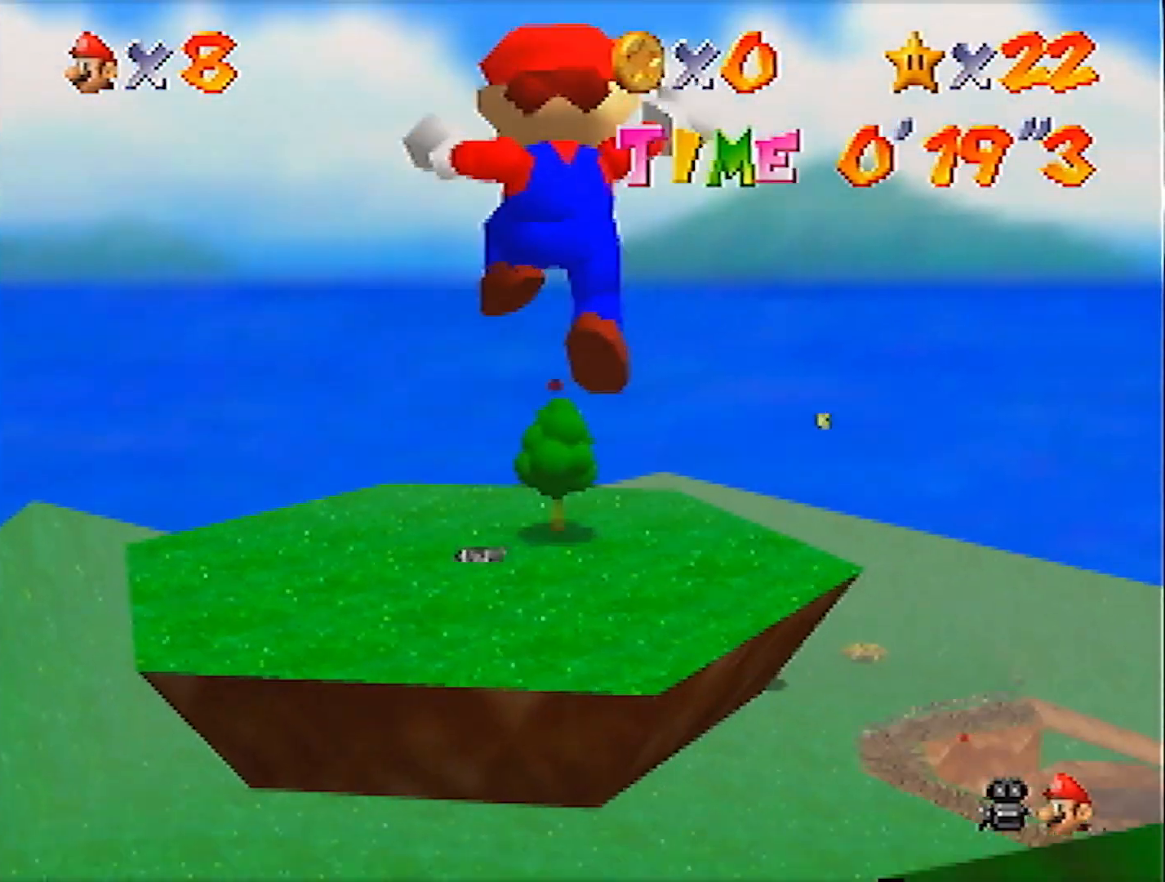
{"buttons": [], "left_stick": "up", "events": [[400, "A", "up"]]}
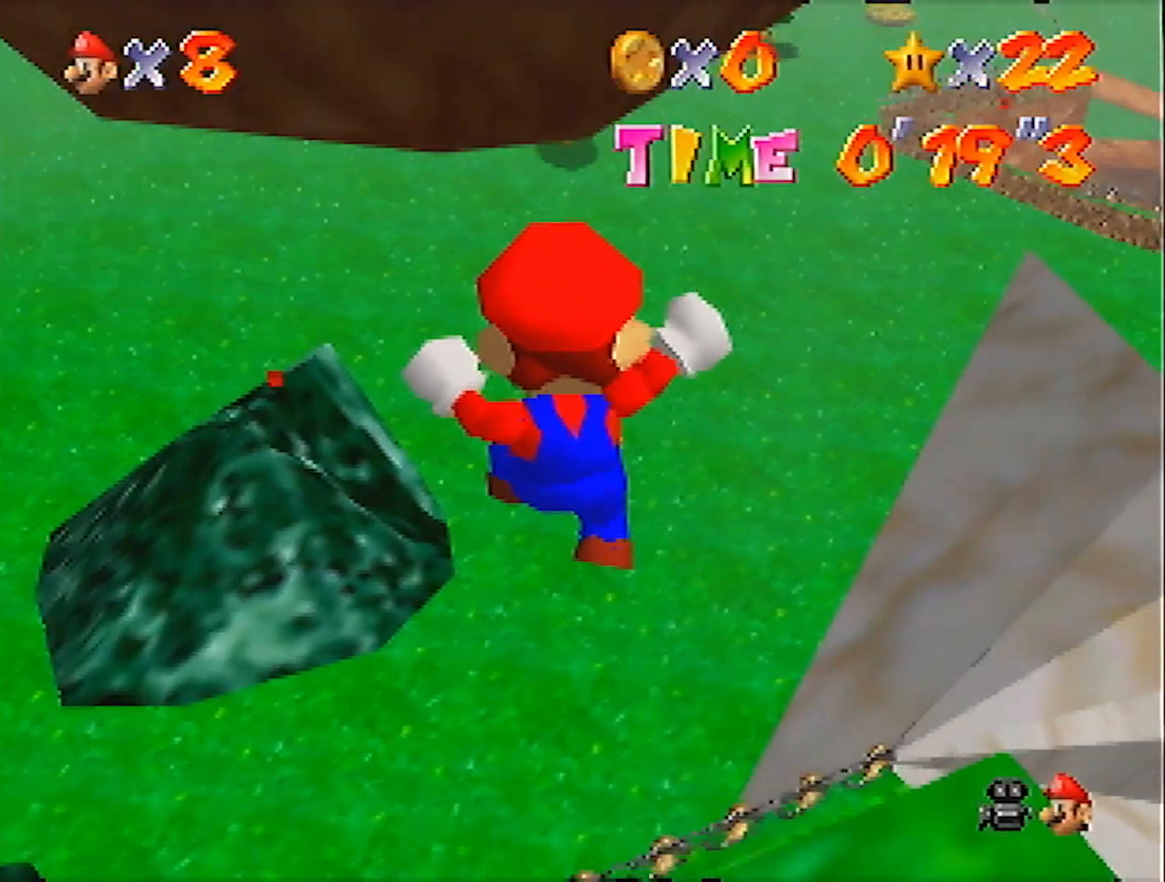
{"buttons": ["C_LEFT"], "left_stick": "up", "events": [[34, "C_DOWN", "down"], [34, "C_LEFT", "down"], [134, "C_DOWN", "up"], [134, "C_LEFT", "up"], [201, "C_LEFT", "down"], [301, "C_LEFT", "up"], [367, "C_LEFT", "down"], [434, "C_LEFT", "up"], [501, "C_LEFT", "down"]]}
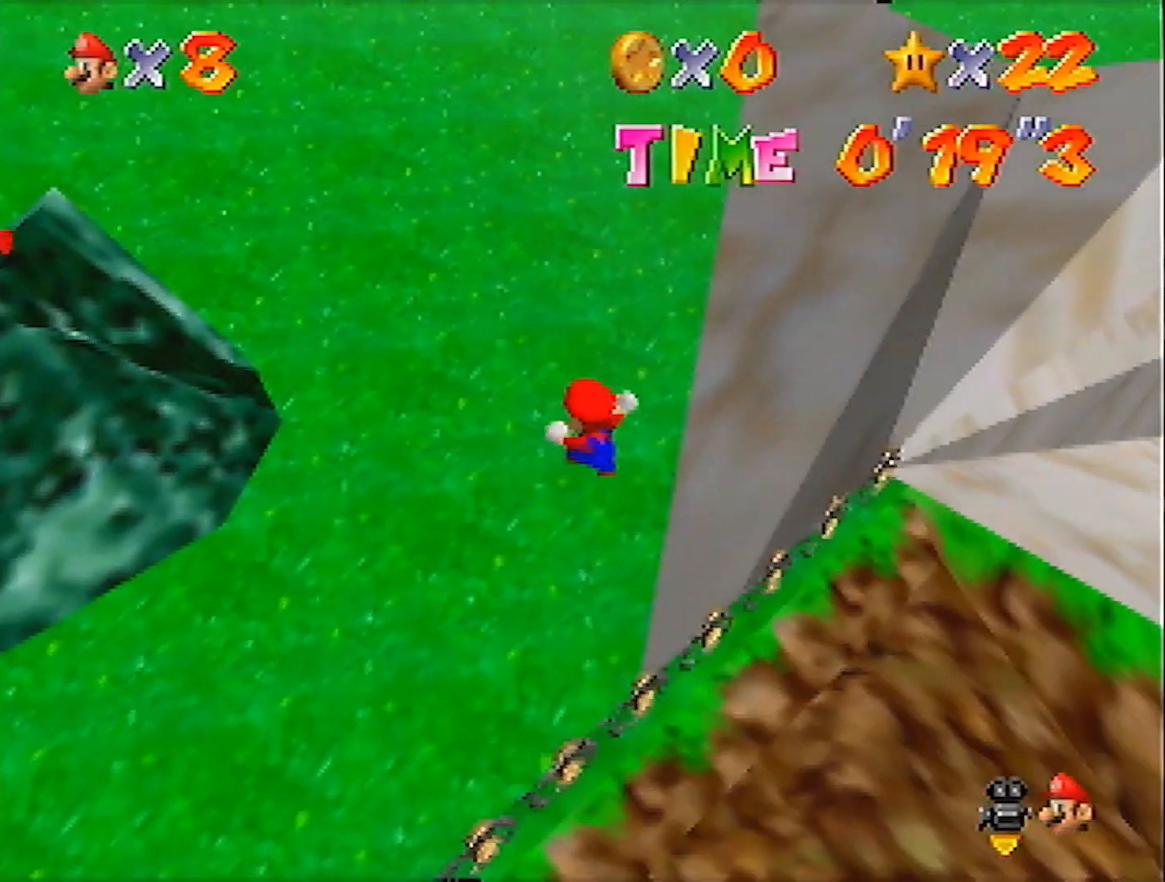
{"buttons": [], "left_stick": "up", "events": [[100, "C_LEFT", "up"], [167, "C_LEFT", "down"], [233, "C_LEFT", "up"], [300, "C_LEFT", "down"], [400, "C_LEFT", "up"]]}
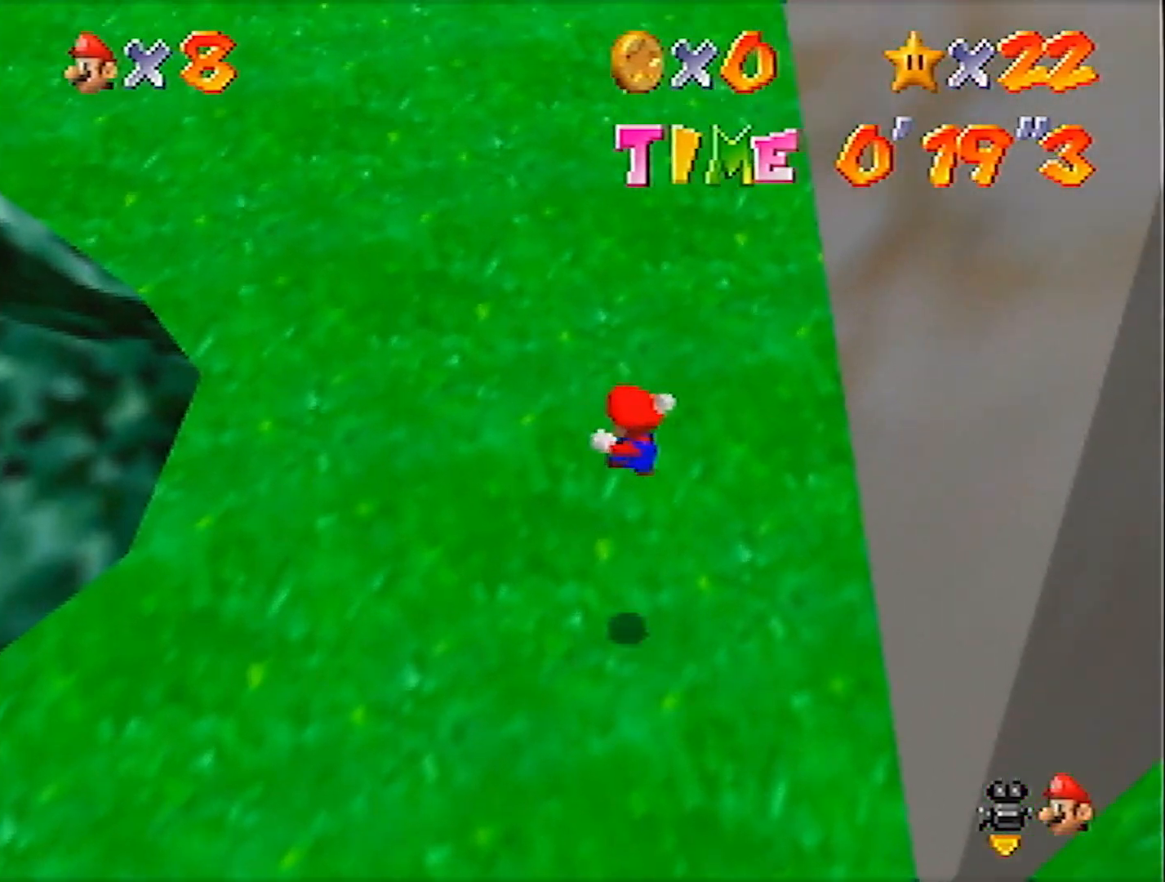
{"buttons": [], "left_stick": "up", "events": [[401, "B", "down"], [501, "B", "up"]]}
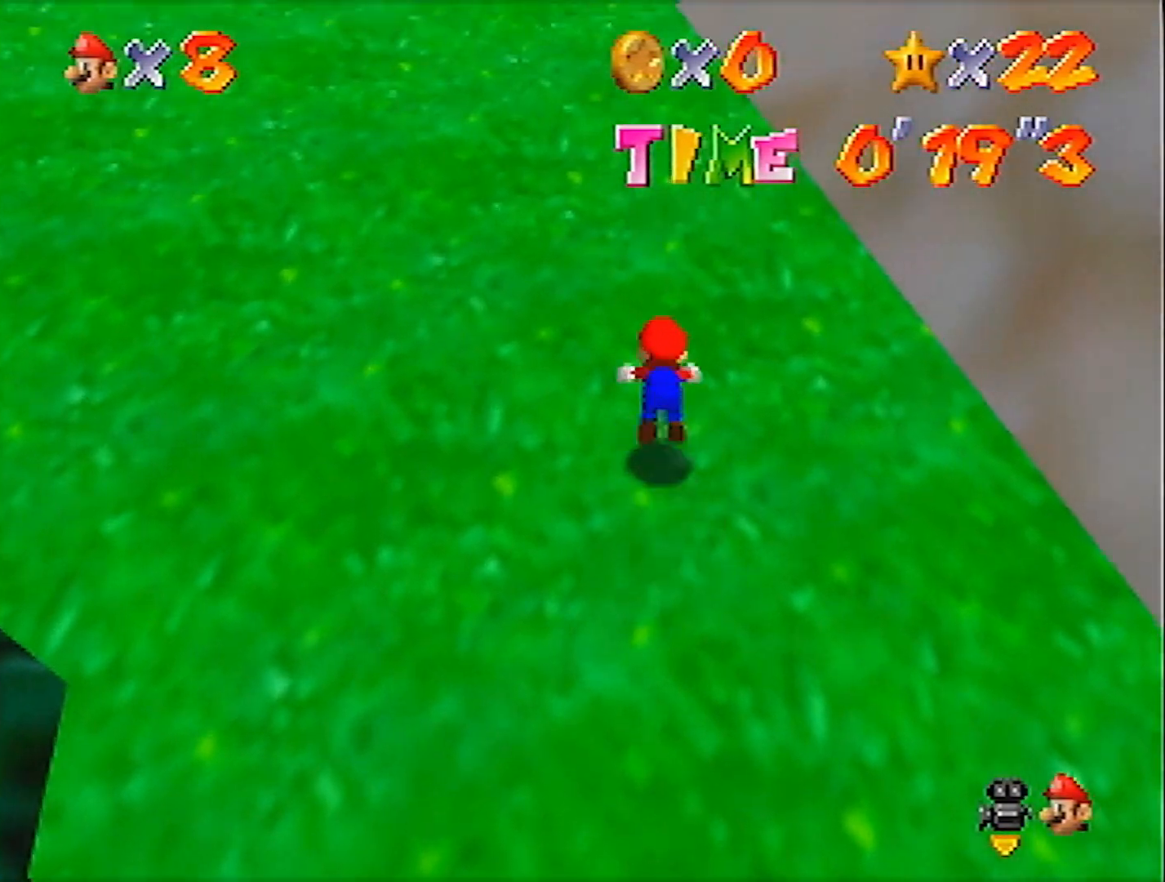
{"buttons": [], "left_stick": "up", "events": [[300, "A", "down"], [333, "B", "down"], [434, "A", "up"], [434, "B", "up"]]}
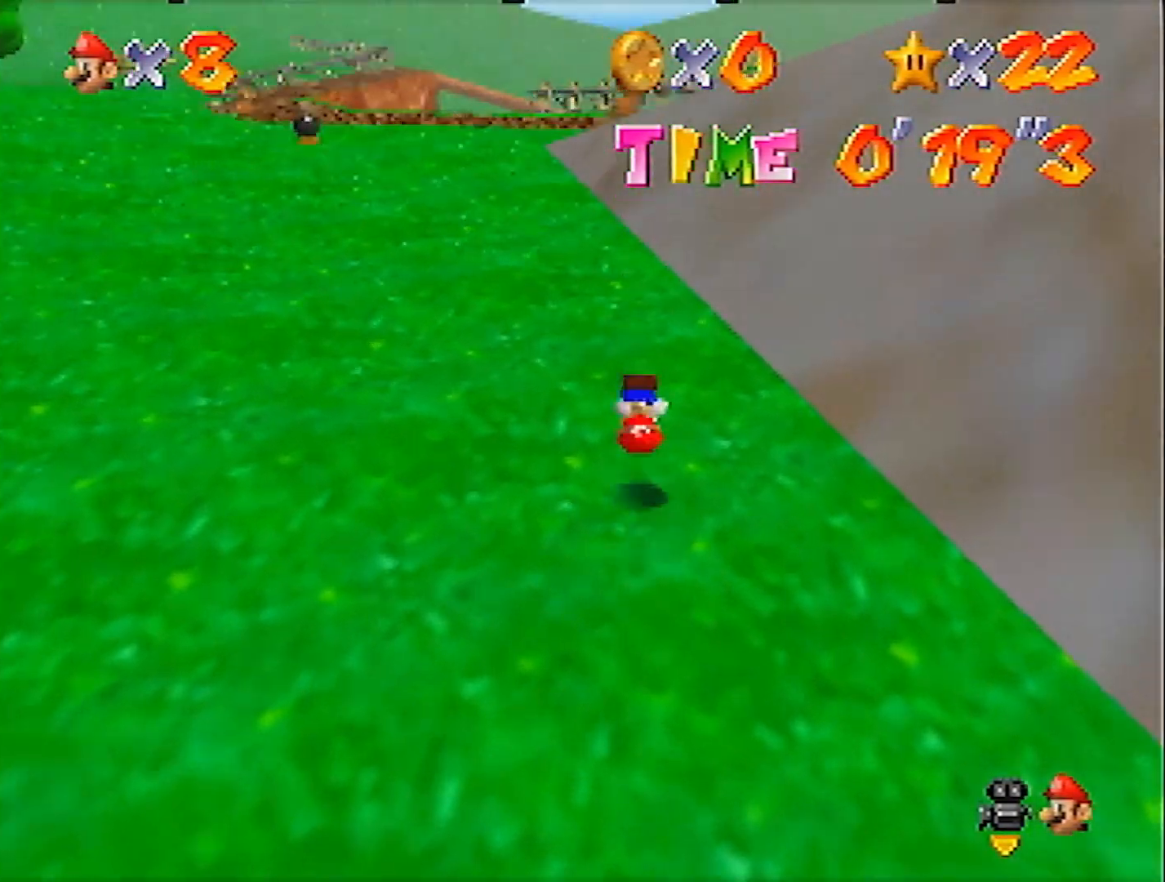
{"buttons": ["A", "B"], "left_stick": "up", "events": [[434, "A", "down"], [434, "B", "down"]]}
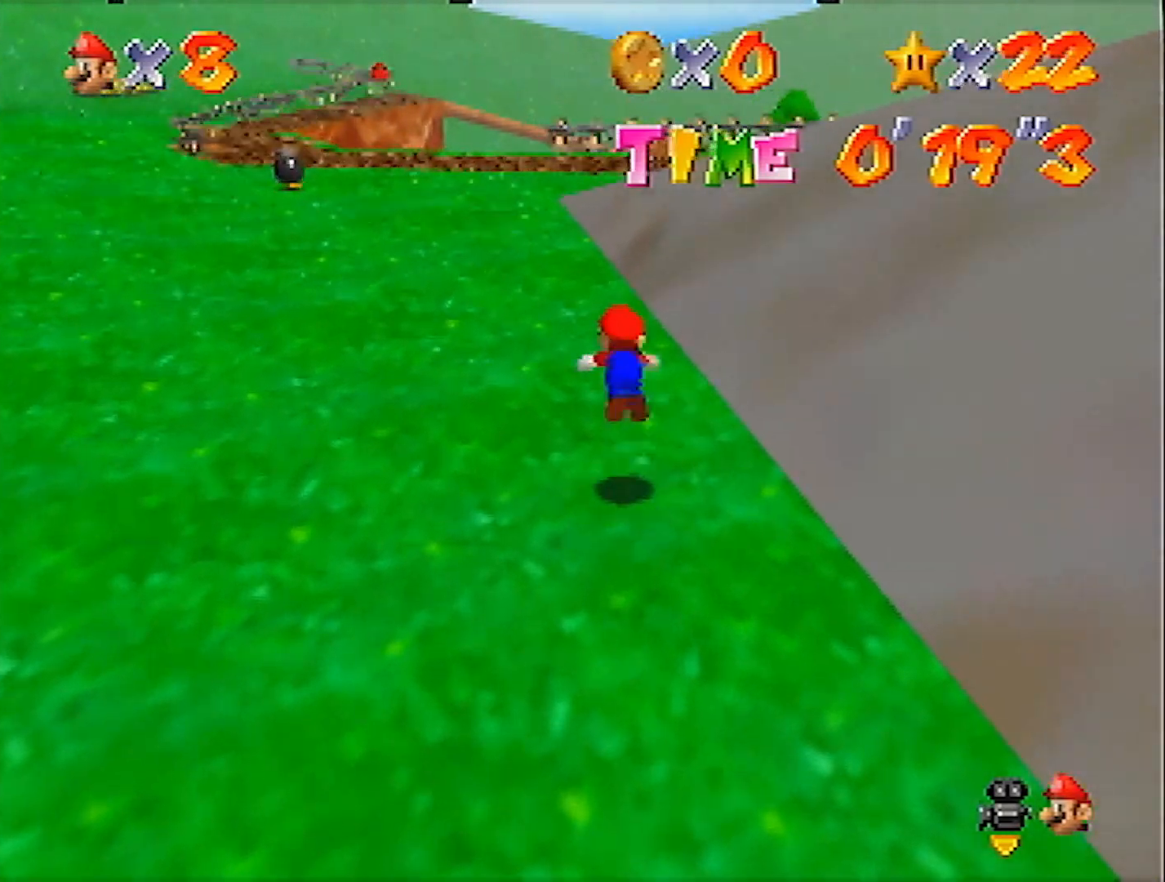
{"buttons": [], "left_stick": "up", "events": [[67, "A", "up"], [67, "B", "up"]]}
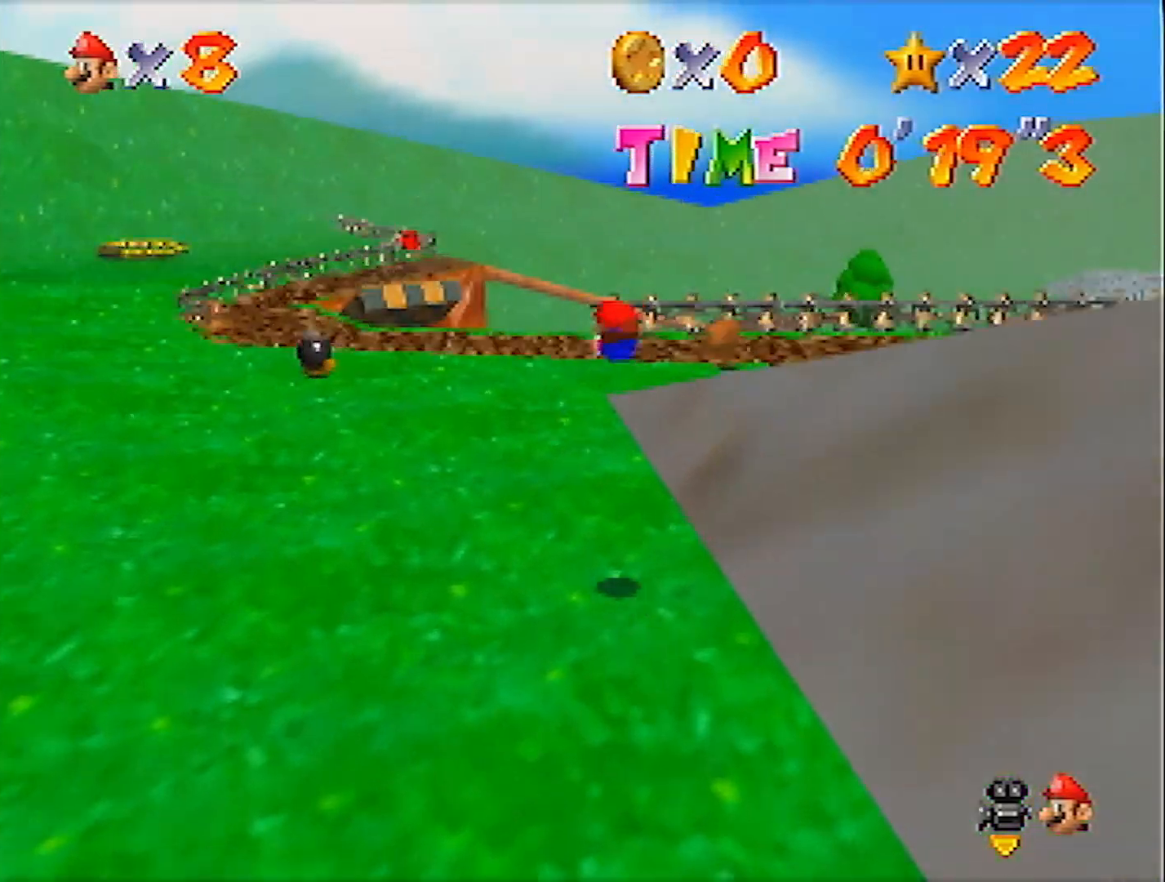
{"buttons": [], "left_stick": "up", "events": [[334, "A", "down"], [367, "B", "down"], [467, "A", "up"], [467, "B", "up"]]}
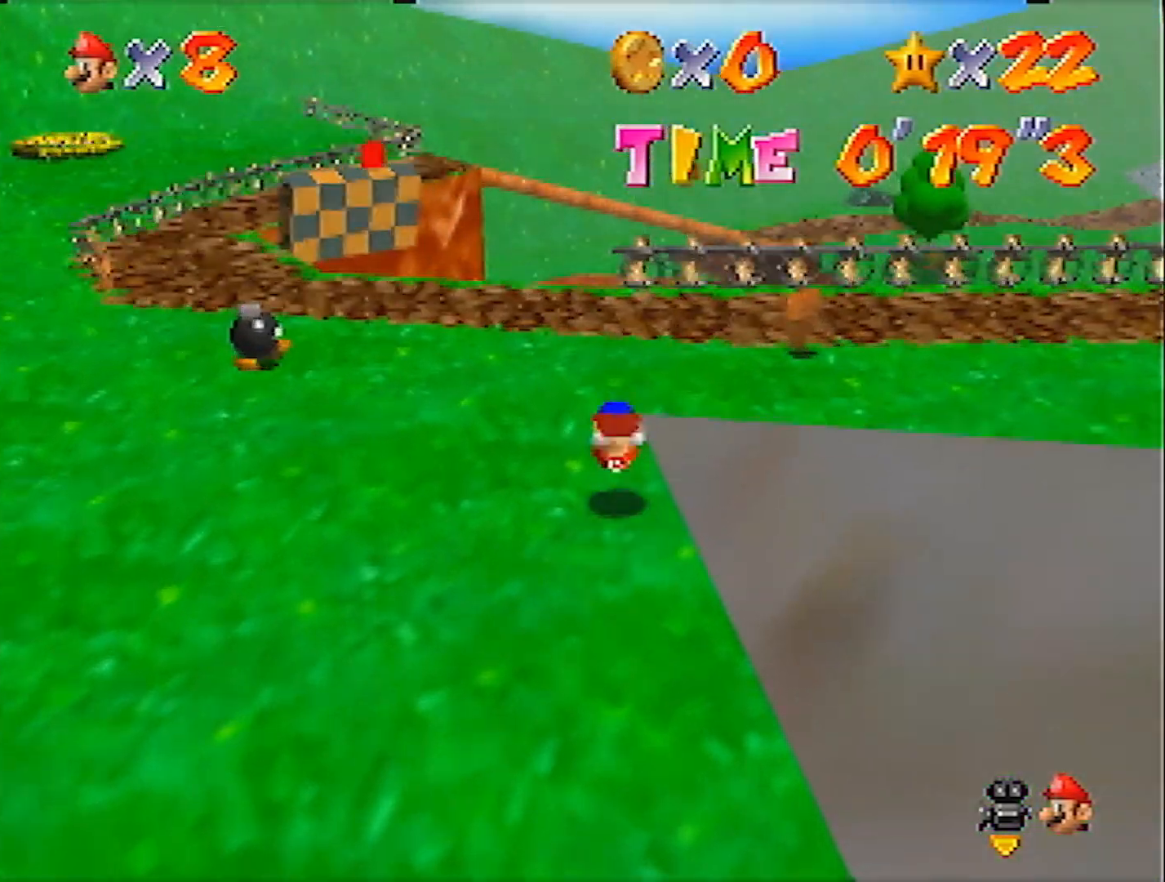
{"buttons": [], "left_stick": "up-right", "events": [[267, "left_stick", "up-right"]]}
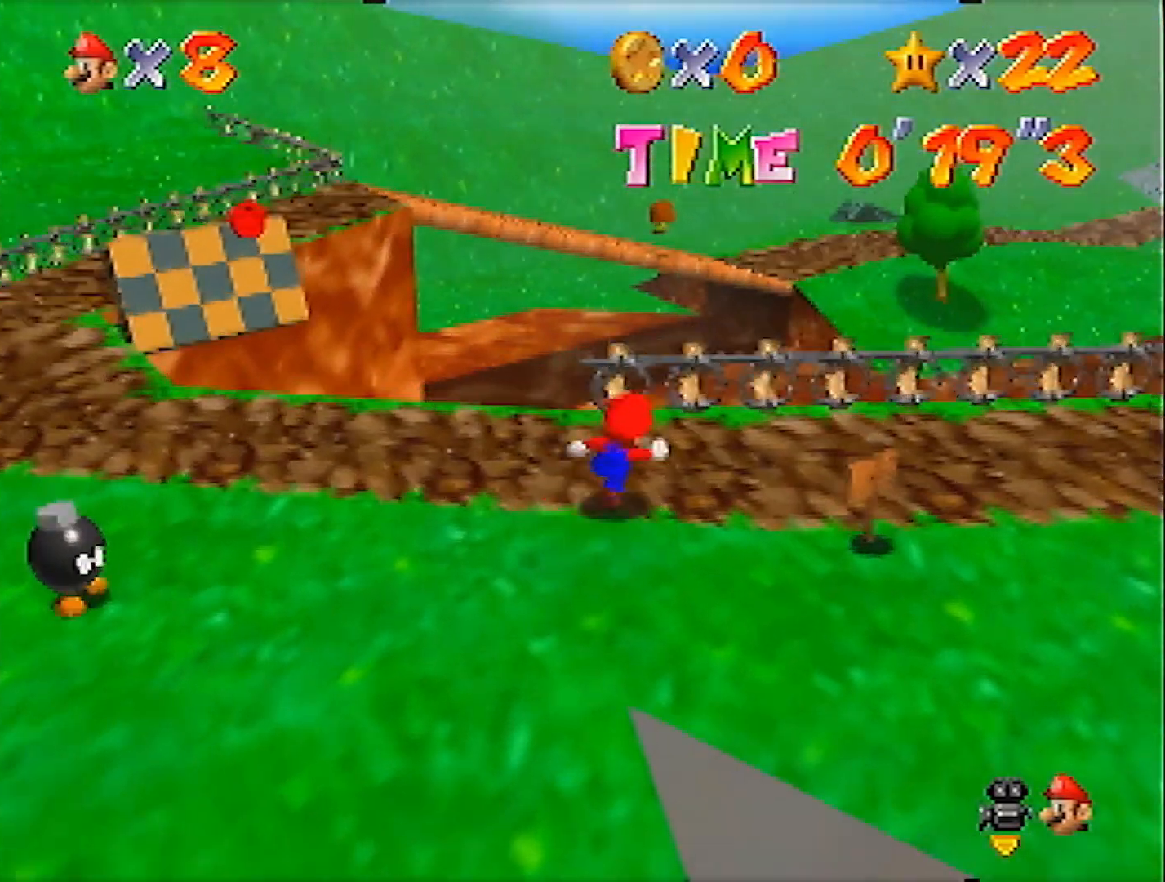
{"buttons": [], "left_stick": "up-right", "events": [[34, "Z", "down"], [67, "A", "down"], [234, "Z", "up"], [501, "A", "up"]]}
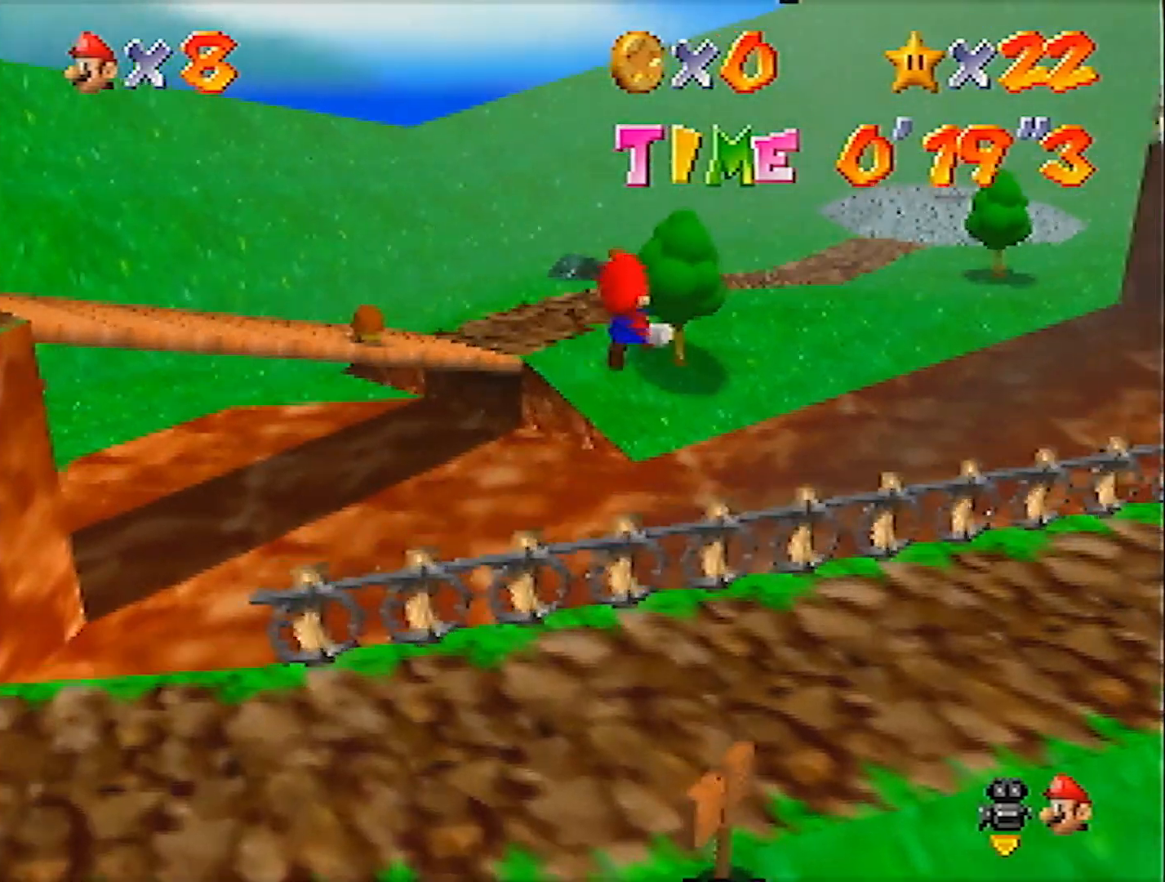
{"buttons": [], "left_stick": "up-right", "events": []}
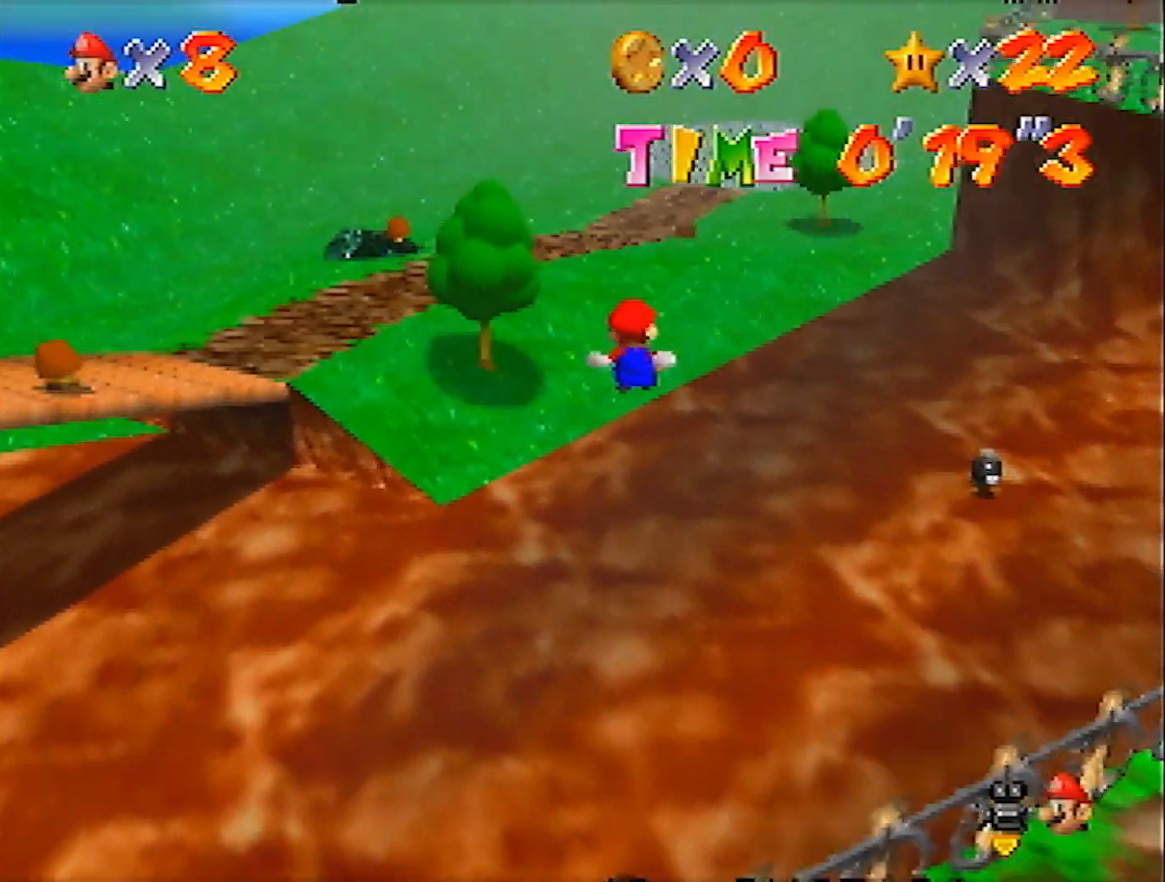
{"buttons": [], "left_stick": "up", "events": [[34, "left_stick", "up"]]}
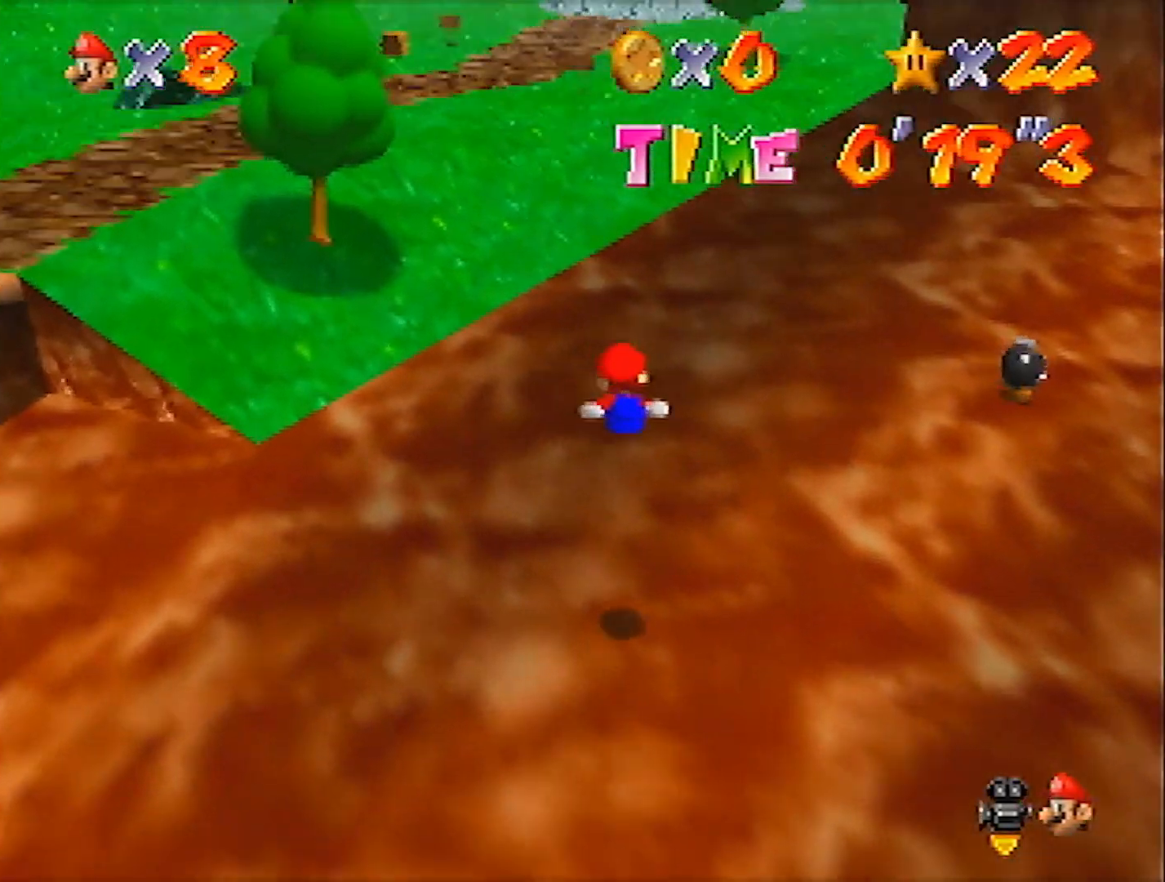
{"buttons": ["A", "B"], "left_stick": "up", "events": [[400, "A", "down"], [400, "B", "down"]]}
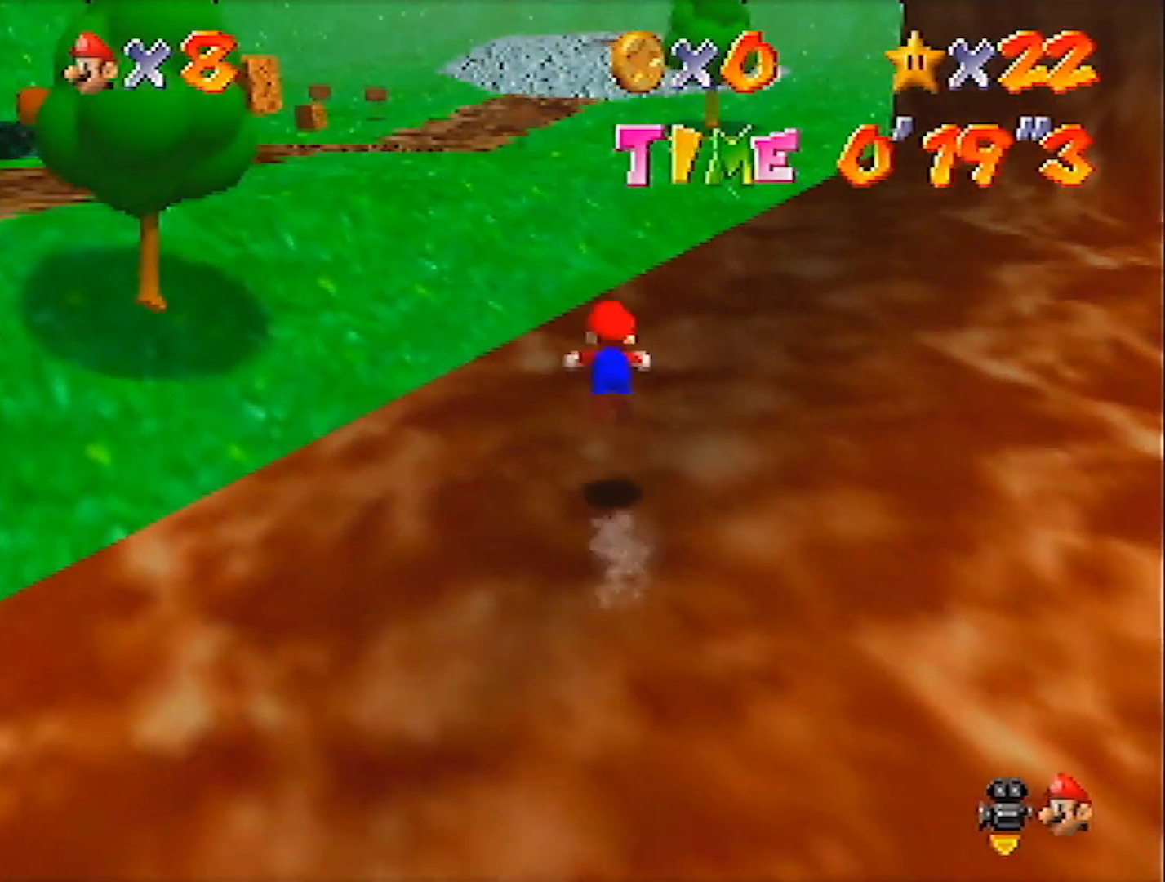
{"buttons": [], "left_stick": "up", "events": [[34, "A", "up"], [34, "B", "up"]]}
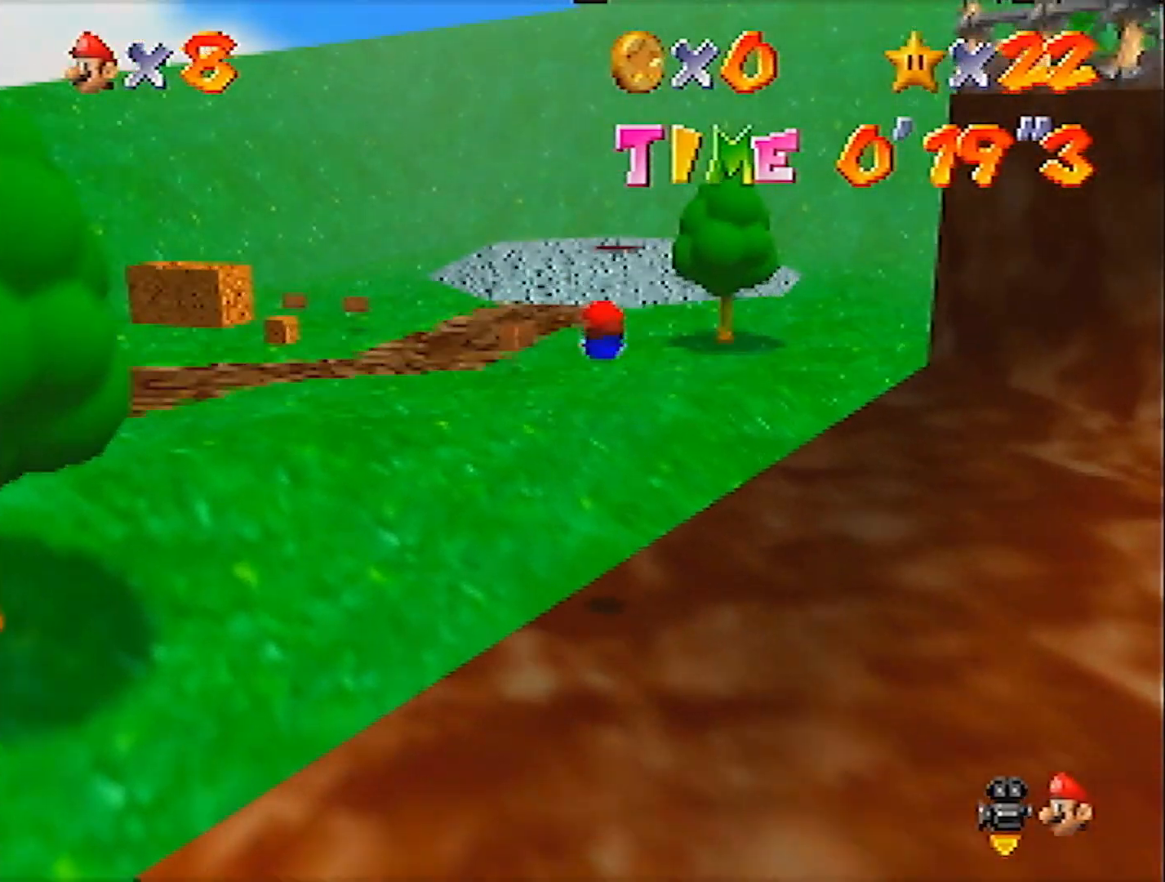
{"buttons": [], "left_stick": "up", "events": [[233, "A", "down"], [300, "B", "down"], [400, "A", "up"], [400, "B", "up"]]}
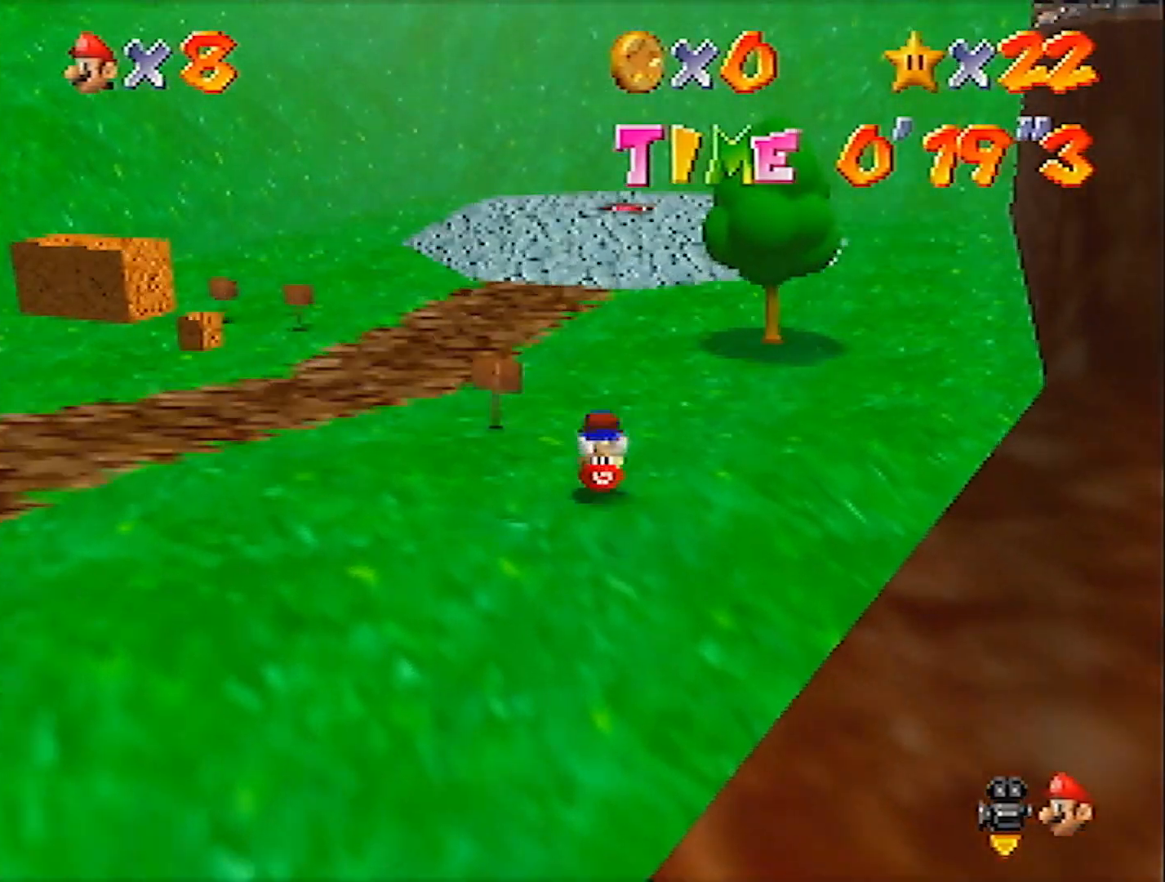
{"buttons": ["A"], "left_stick": "up", "events": [[334, "A", "down"], [334, "B", "down"], [501, "B", "up"]]}
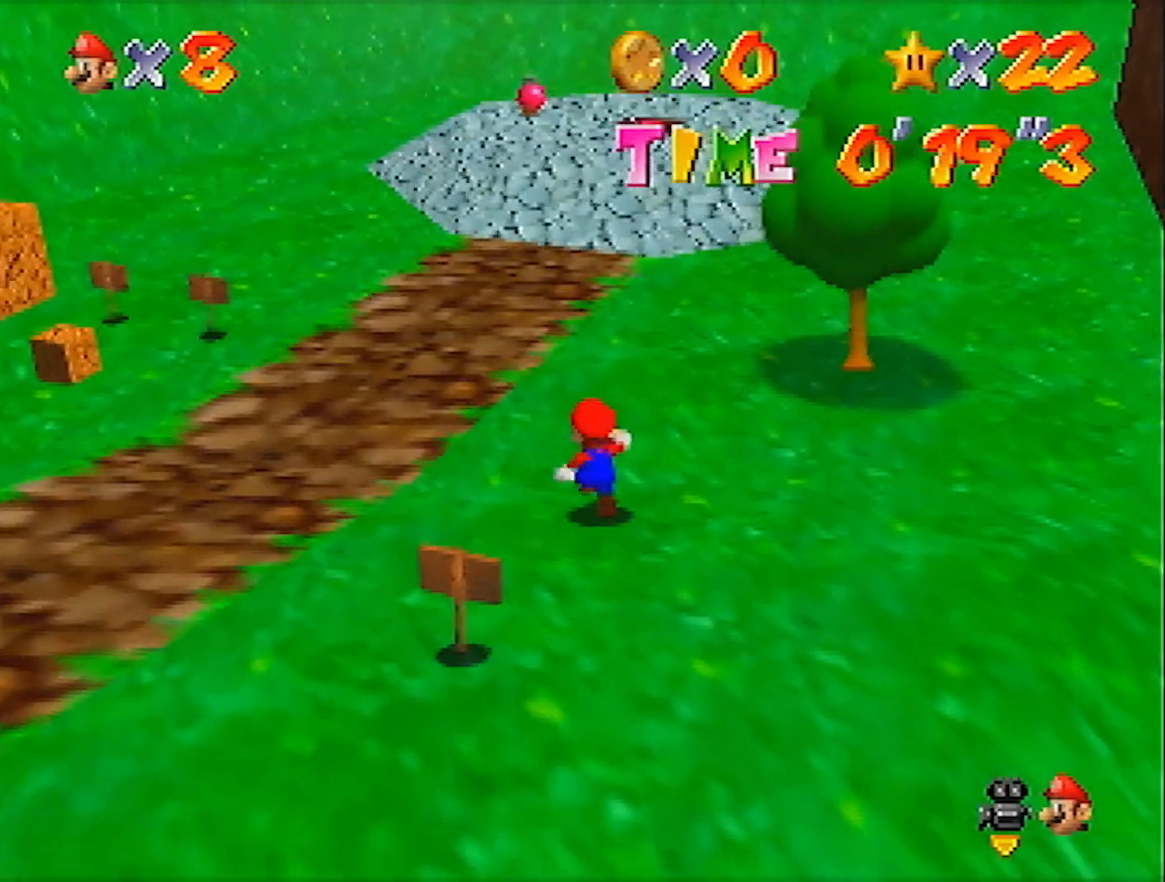
{"buttons": [], "left_stick": "up", "events": [[33, "A", "up"], [133, "A", "down"], [267, "A", "up"], [300, "B", "down"], [434, "B", "up"]]}
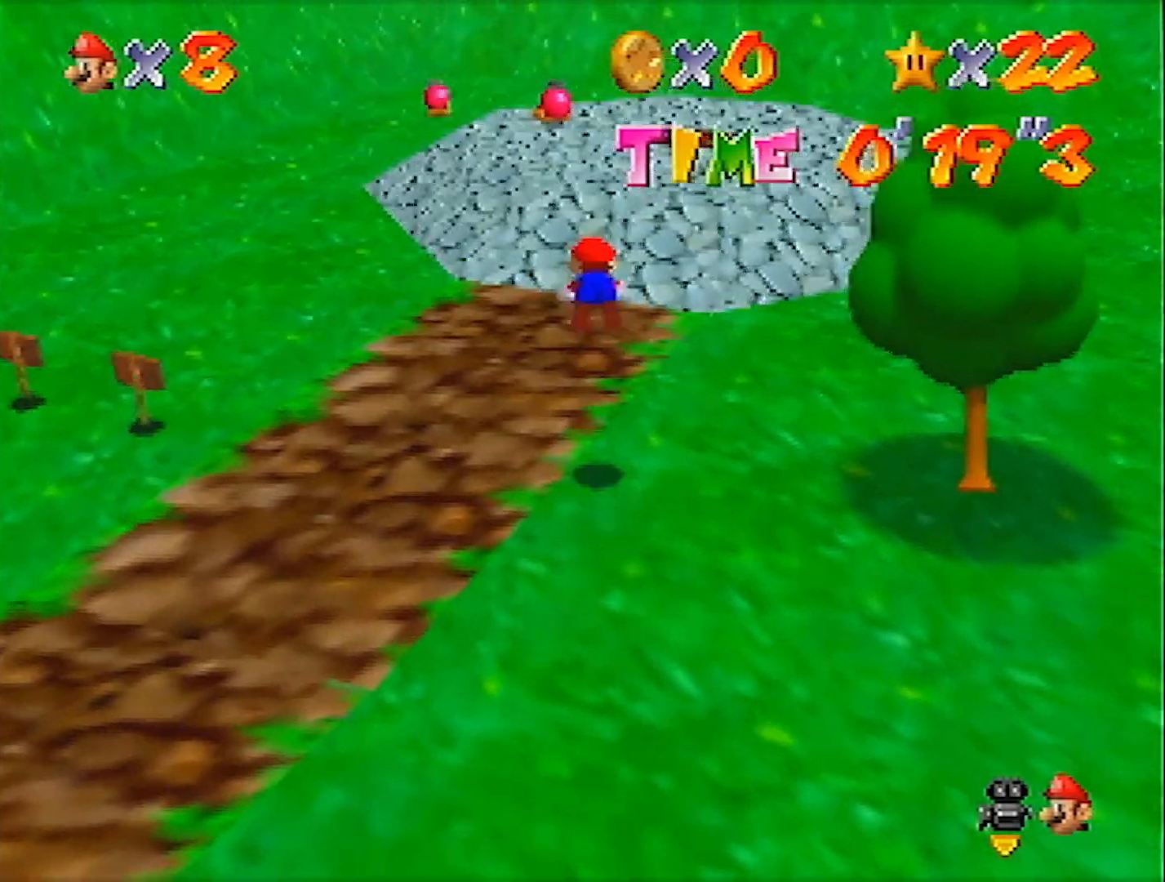
{"buttons": ["A"], "left_stick": "up", "events": [[301, "A", "down"], [301, "B", "down"], [434, "B", "up"]]}
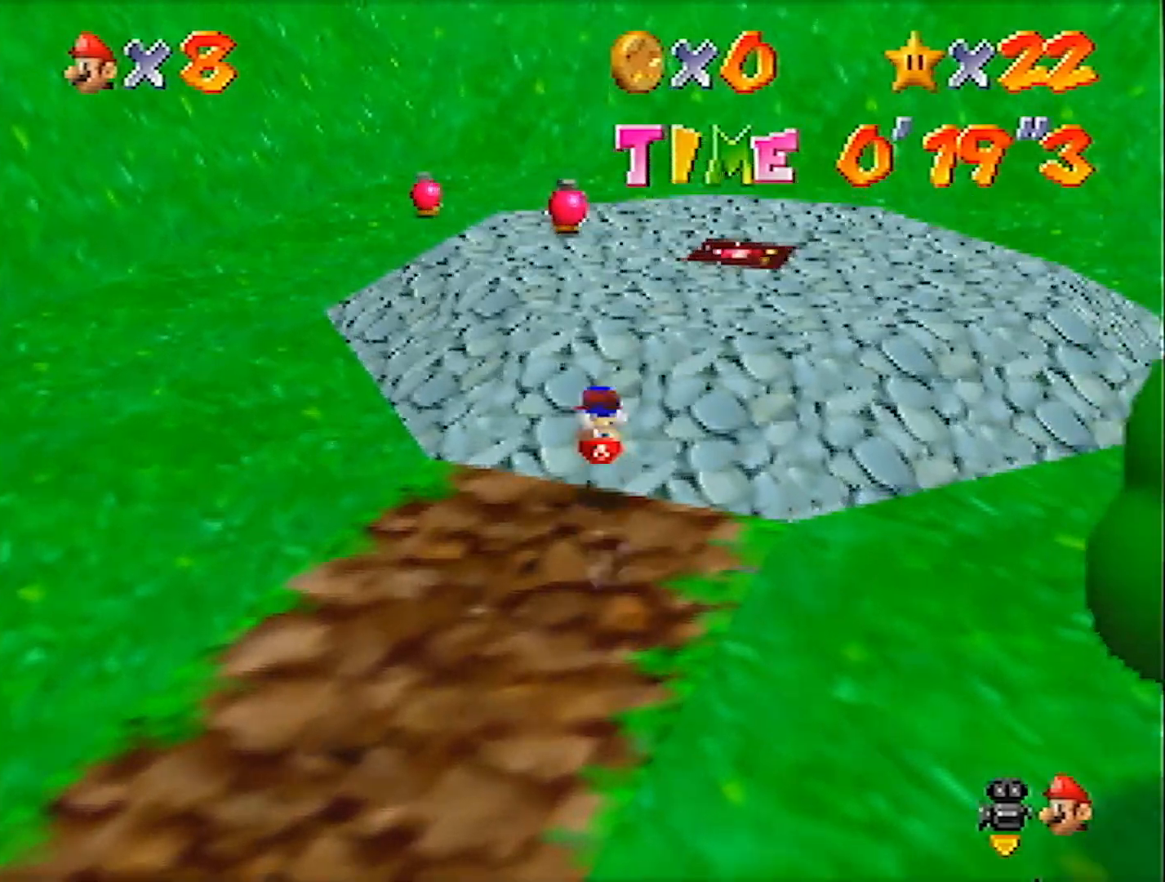
{"buttons": [], "left_stick": "center", "events": [[33, "A", "up"], [434, "left_stick", "center"]]}
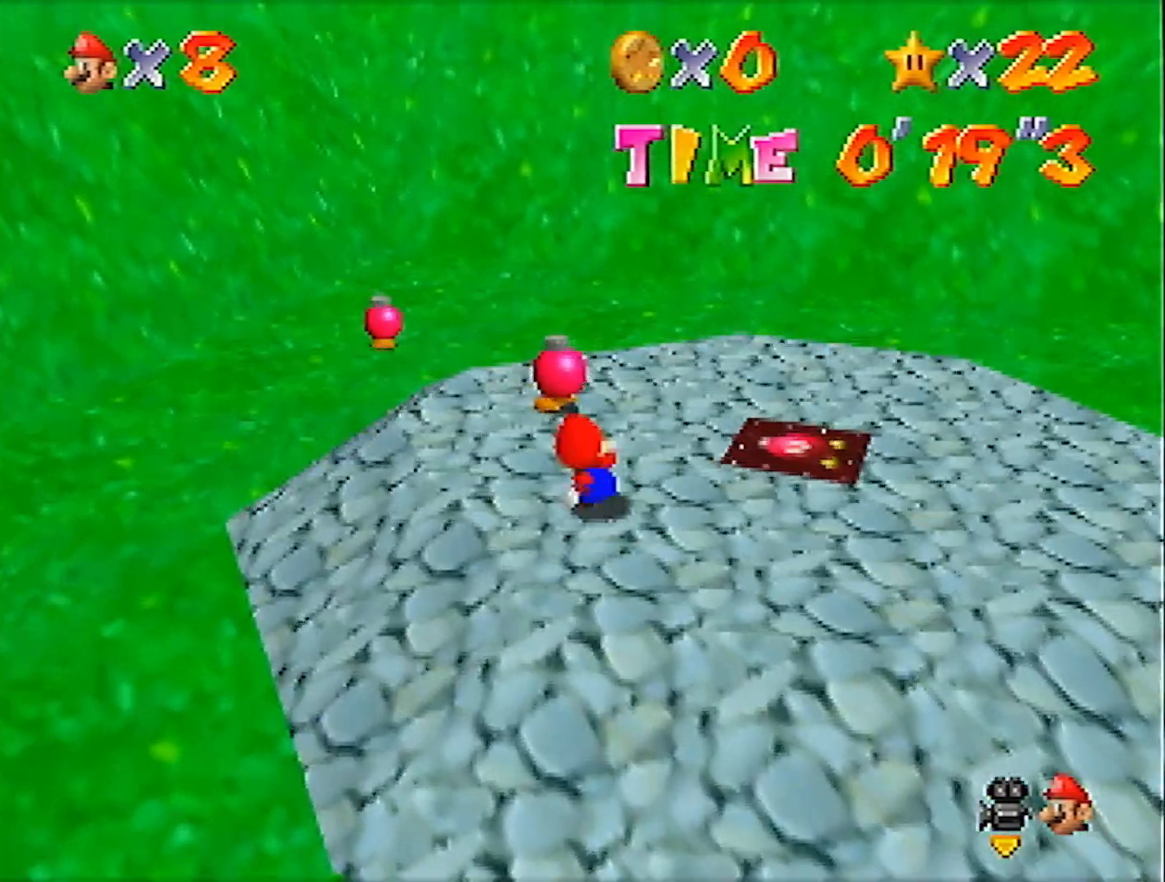
{"buttons": ["B"], "left_stick": "up-left", "events": [[234, "left_stick", "up-left"], [501, "B", "down"]]}
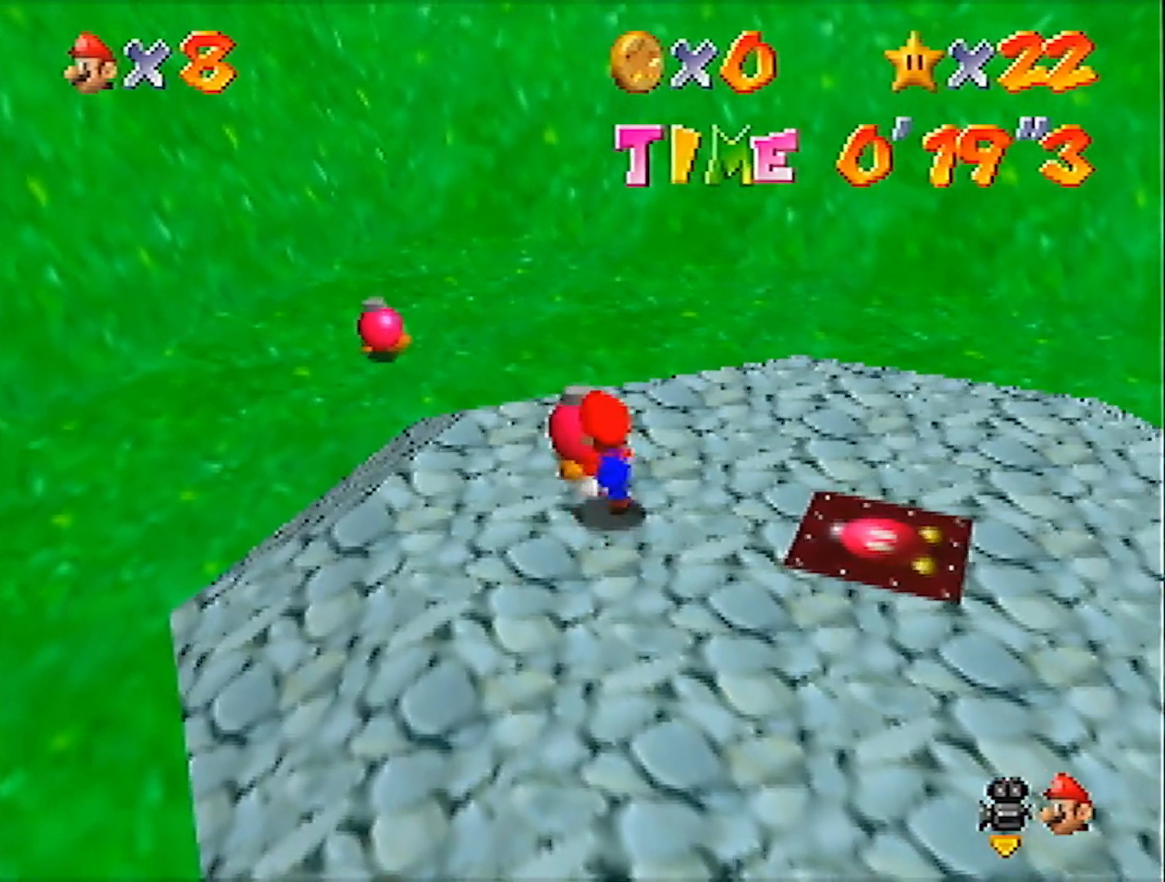
{"buttons": [], "left_stick": "center", "events": [[67, "left_stick", "center"], [133, "B", "up"], [200, "C_LEFT", "down"], [267, "C_LEFT", "up"], [333, "C_LEFT", "down"], [434, "C_LEFT", "up"]]}
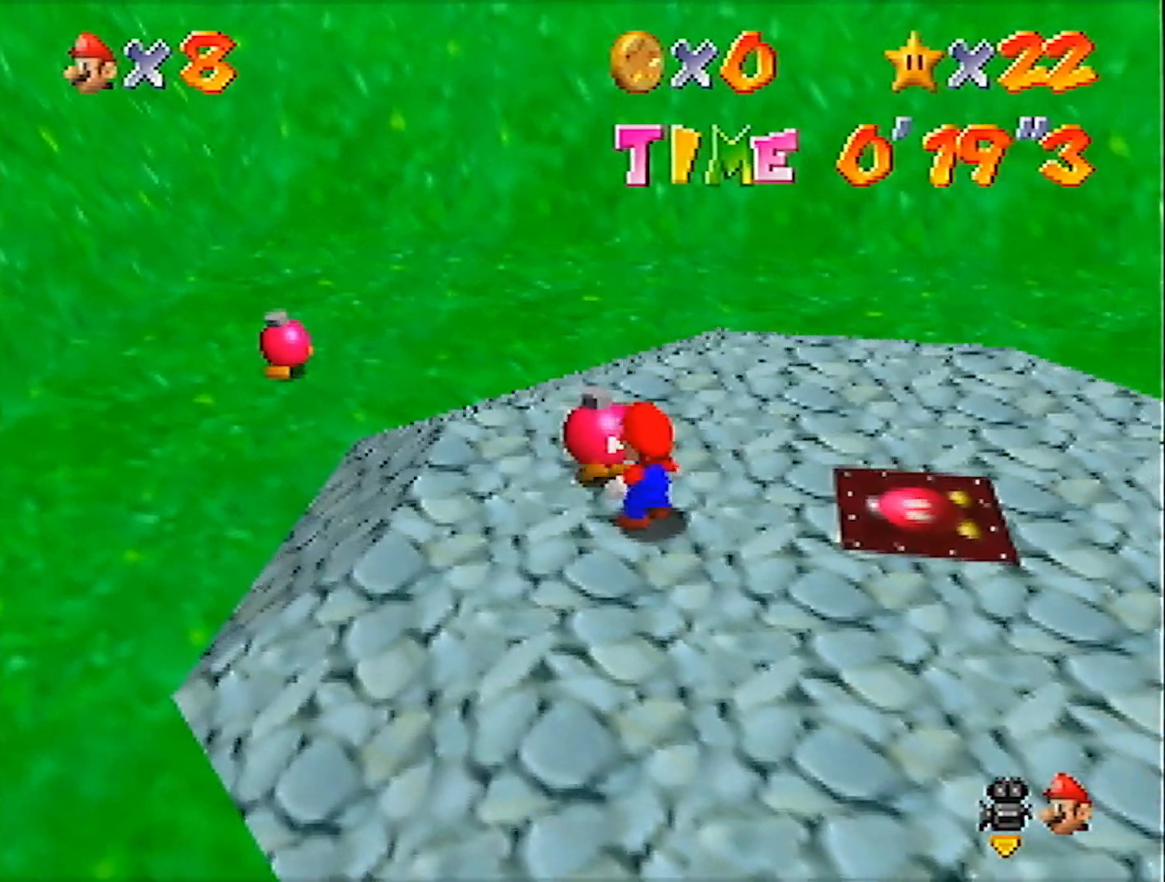
{"buttons": [], "left_stick": "center", "events": []}